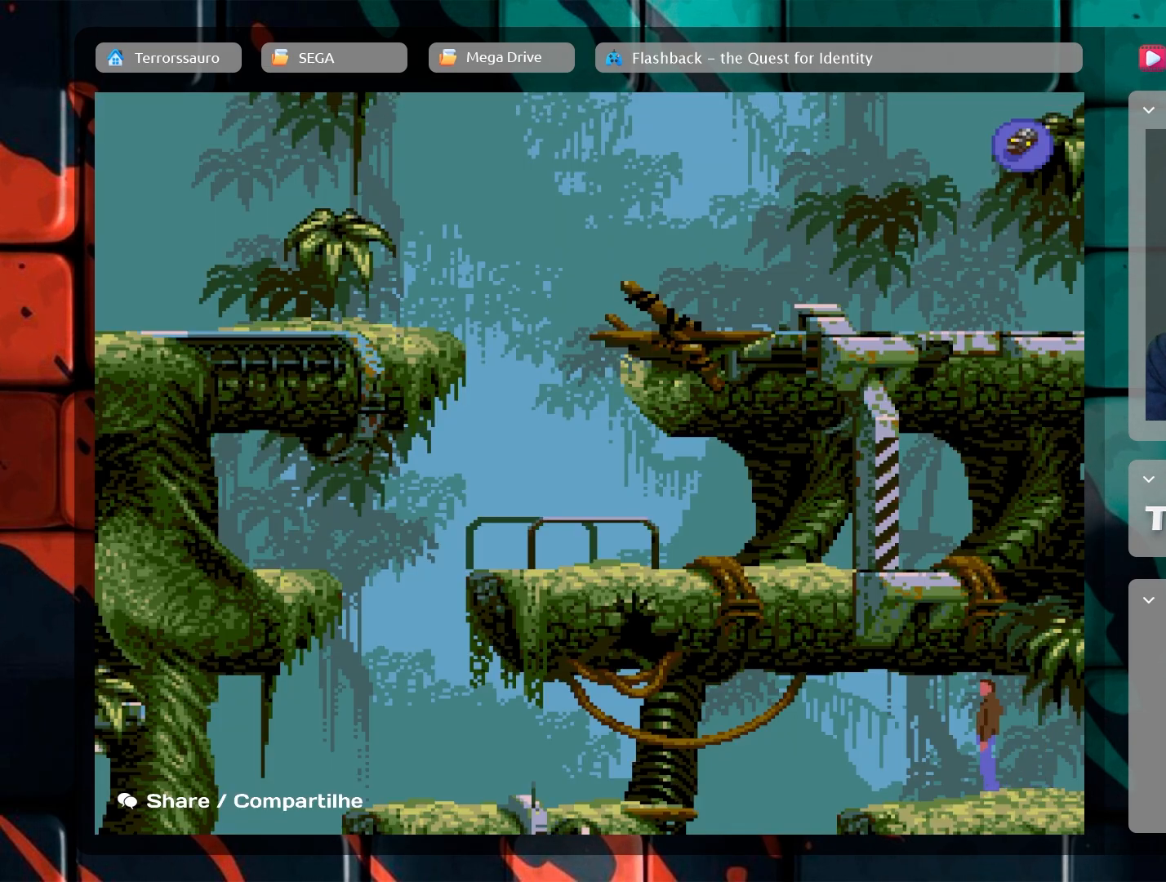
Gameplay with a controller (Xbox layout); each line is a JSON object with the inputs held at the frame after it. "events" lists button and stick changes between this image and that frame as [ms after this image, input, new state], when the widget could be followed in between. Not read: L3 R3 right_stick.
{"buttons": [], "left_stick": "right", "events": [[167, "left_stick", "right"]]}
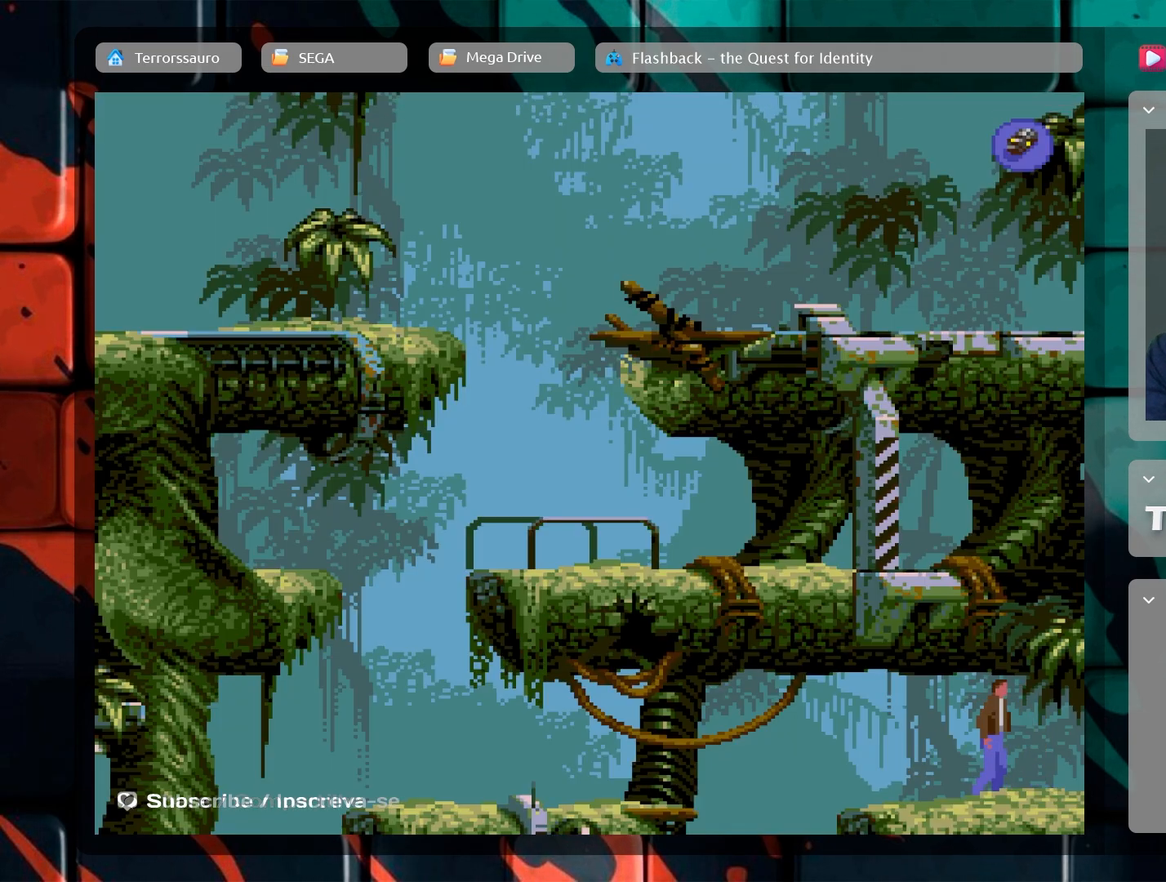
{"buttons": [], "left_stick": "right", "events": []}
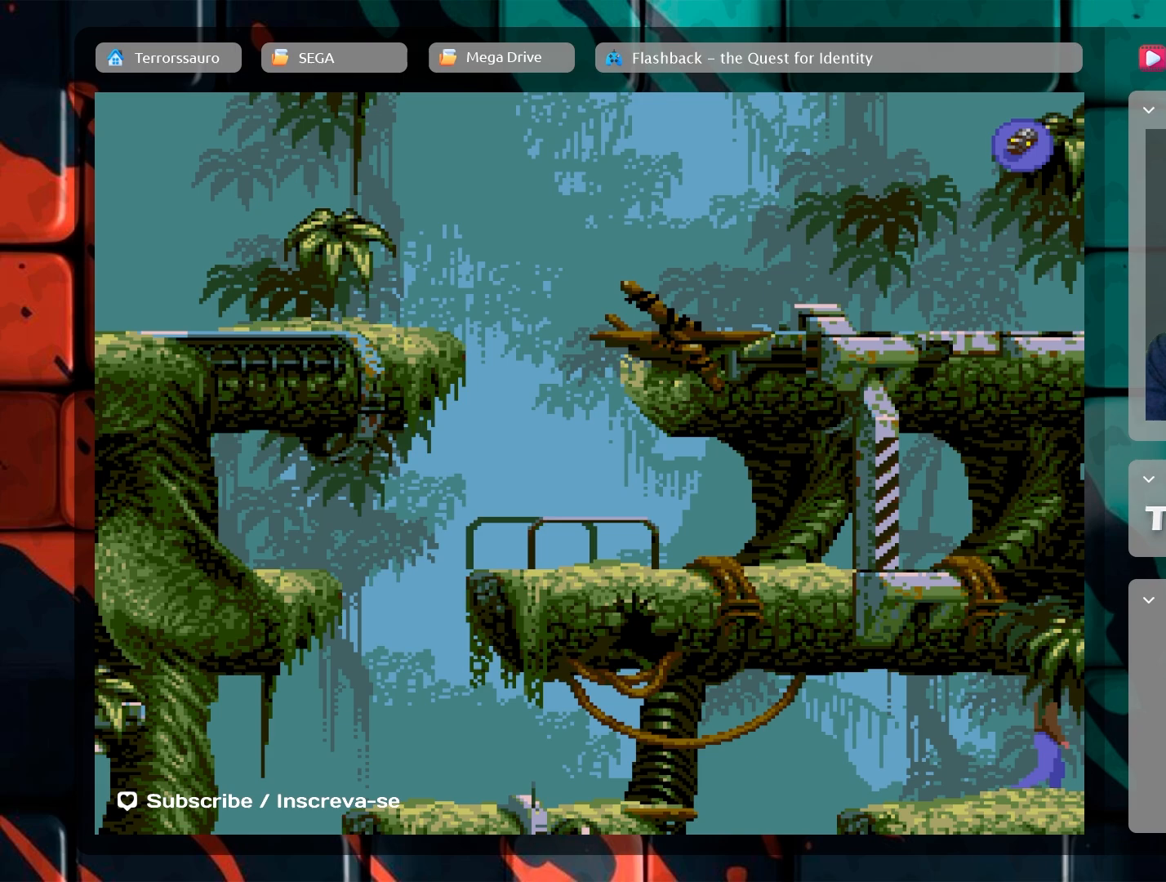
{"buttons": [], "left_stick": "right", "events": []}
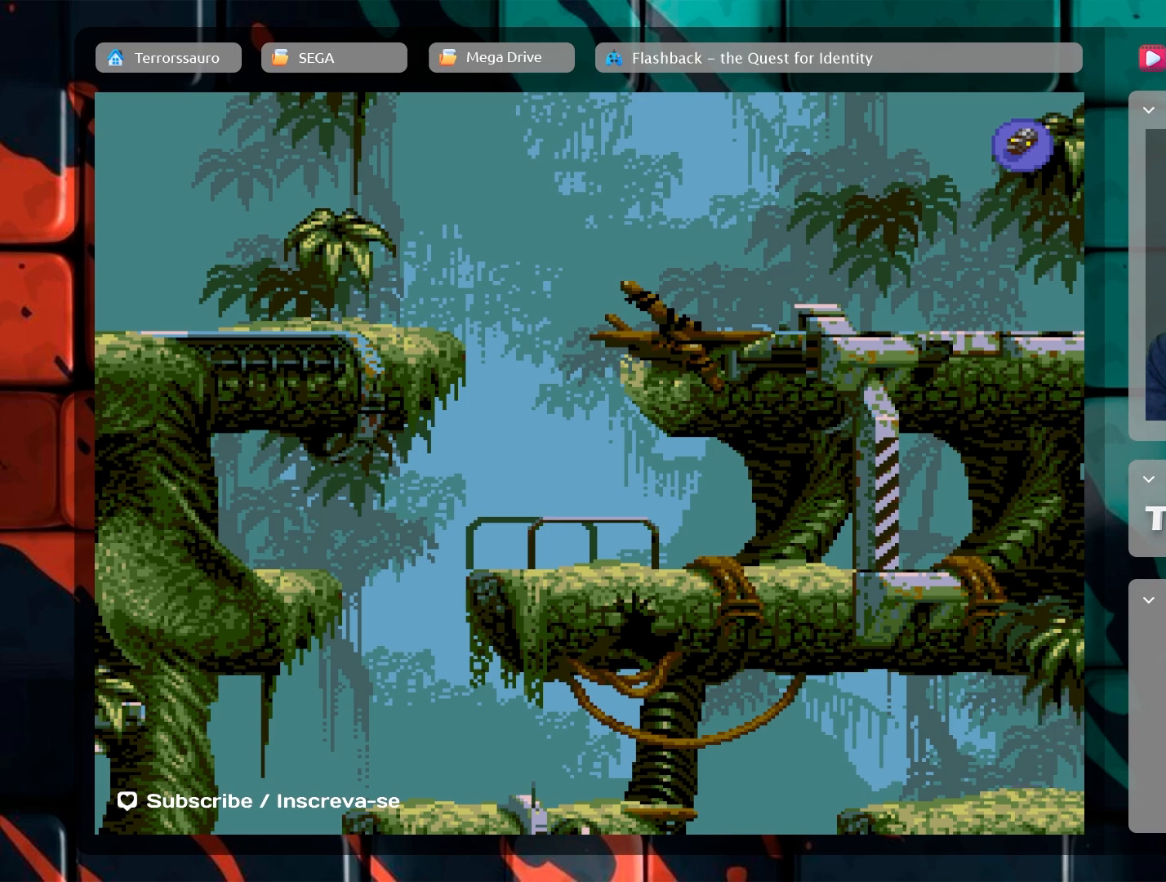
{"buttons": [], "left_stick": "right", "events": []}
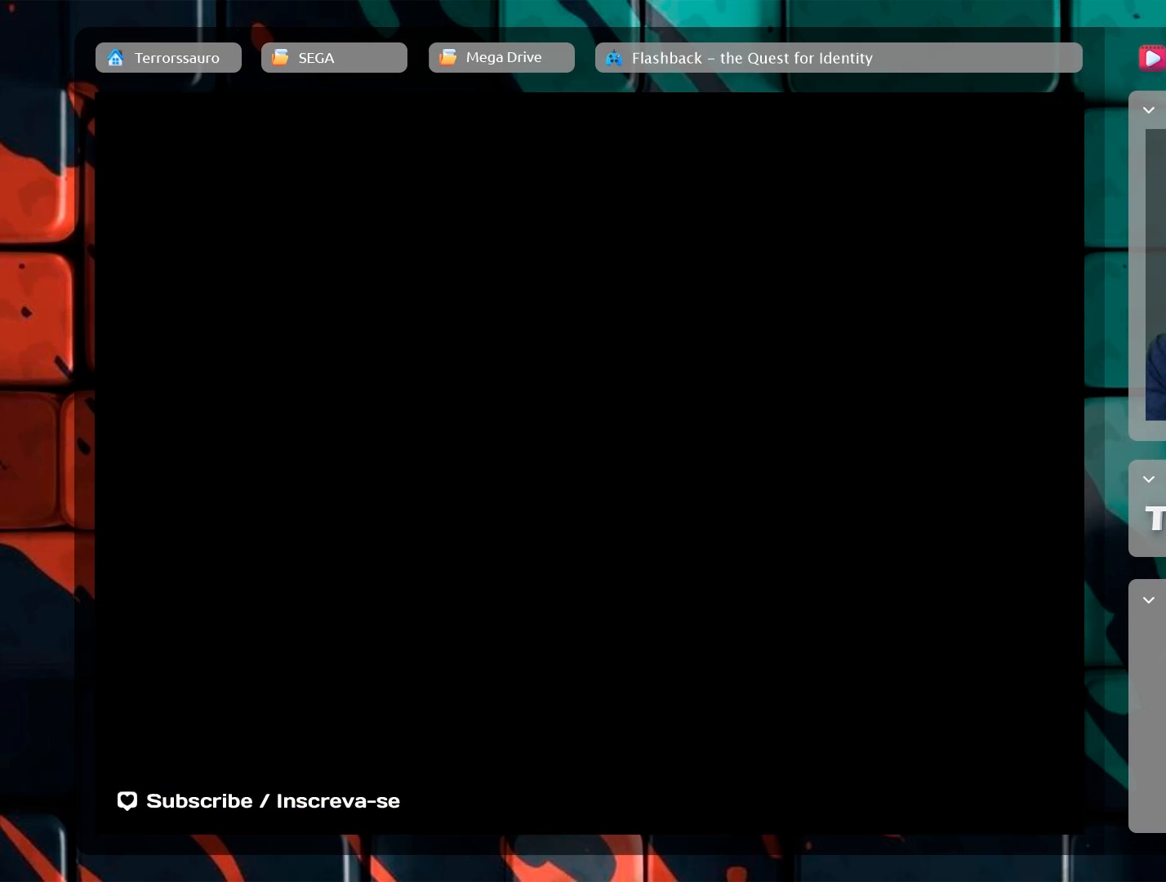
{"buttons": [], "left_stick": "right", "events": []}
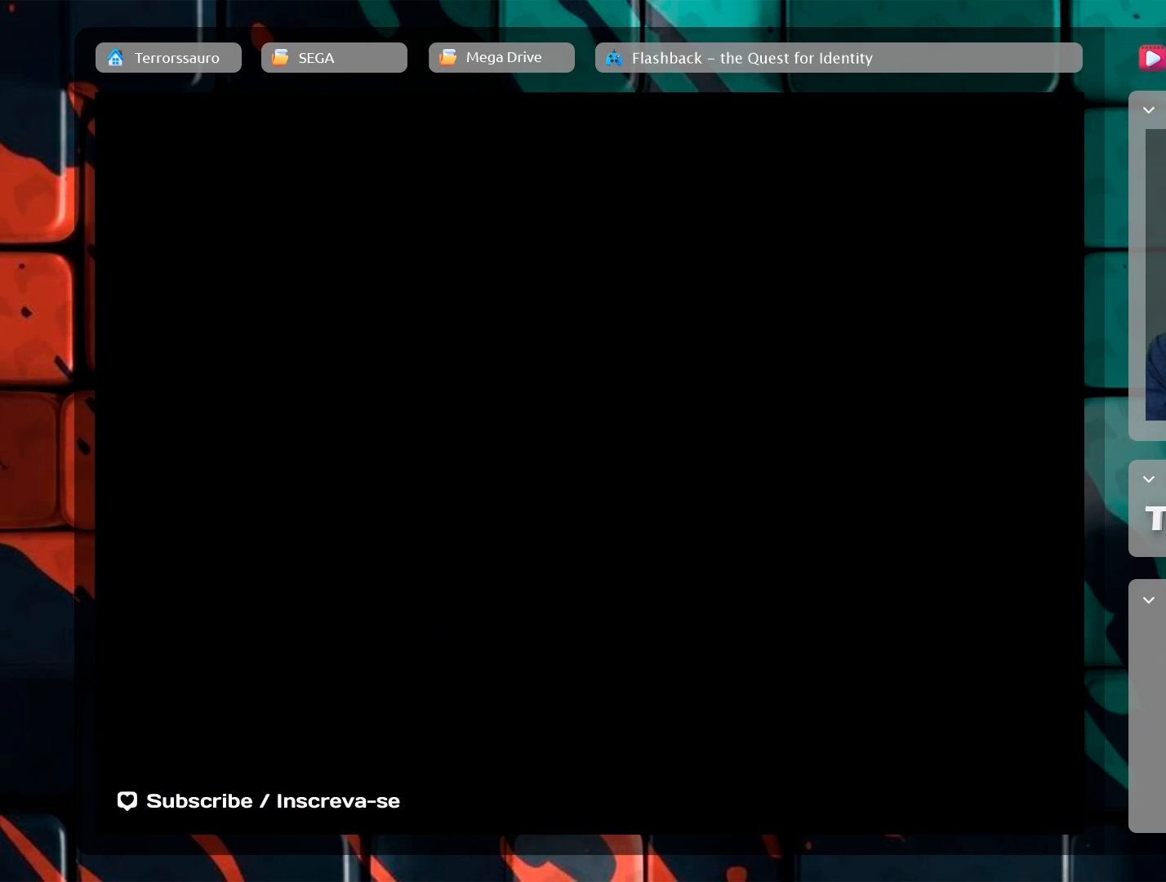
{"buttons": [], "left_stick": "right", "events": []}
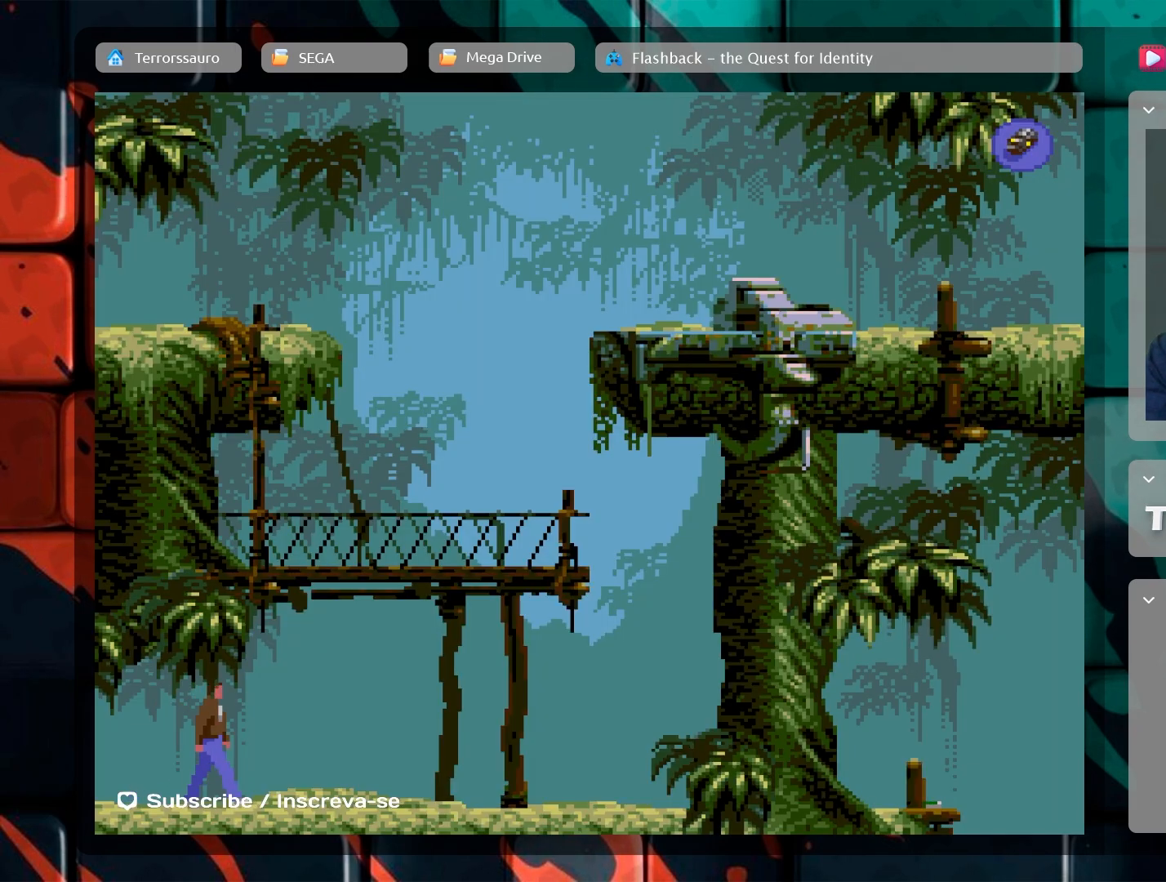
{"buttons": [], "left_stick": "right", "events": []}
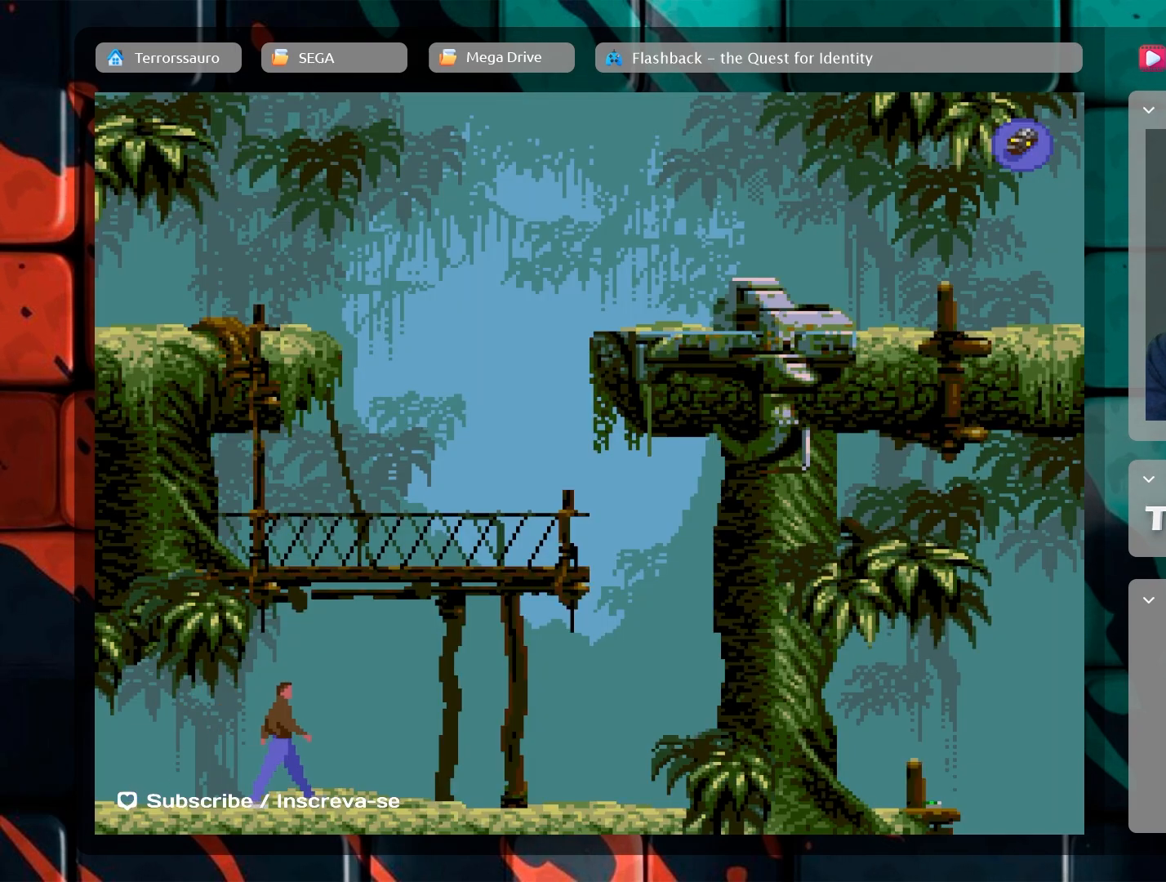
{"buttons": [], "left_stick": "right", "events": []}
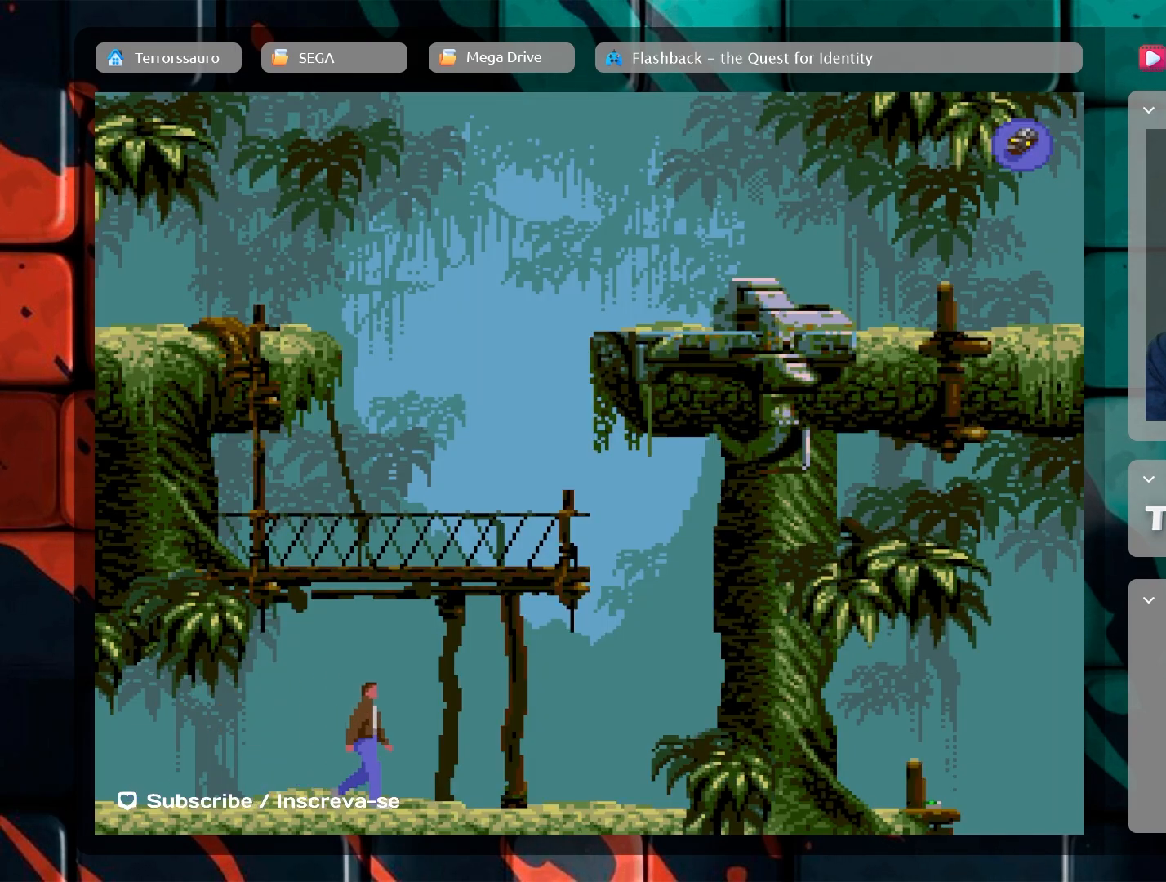
{"buttons": [], "left_stick": "right", "events": []}
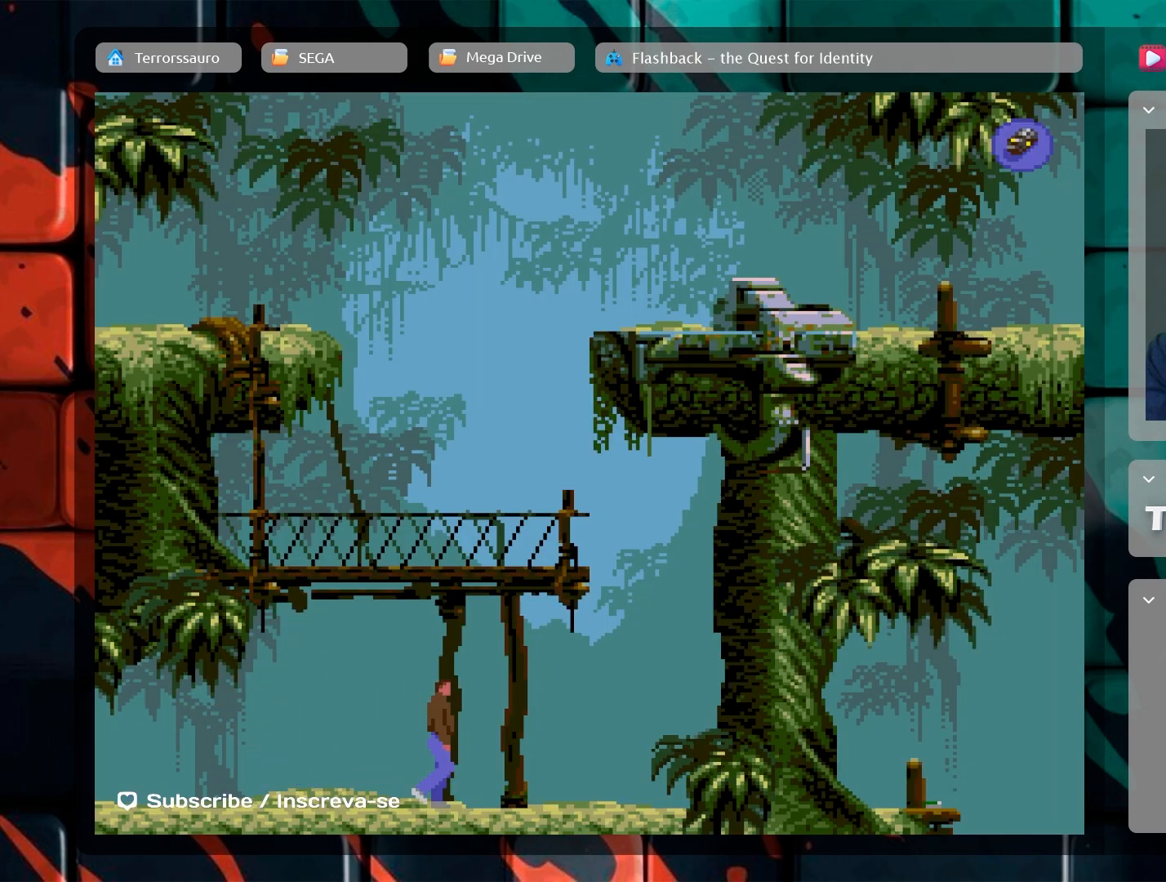
{"buttons": [], "left_stick": "right", "events": []}
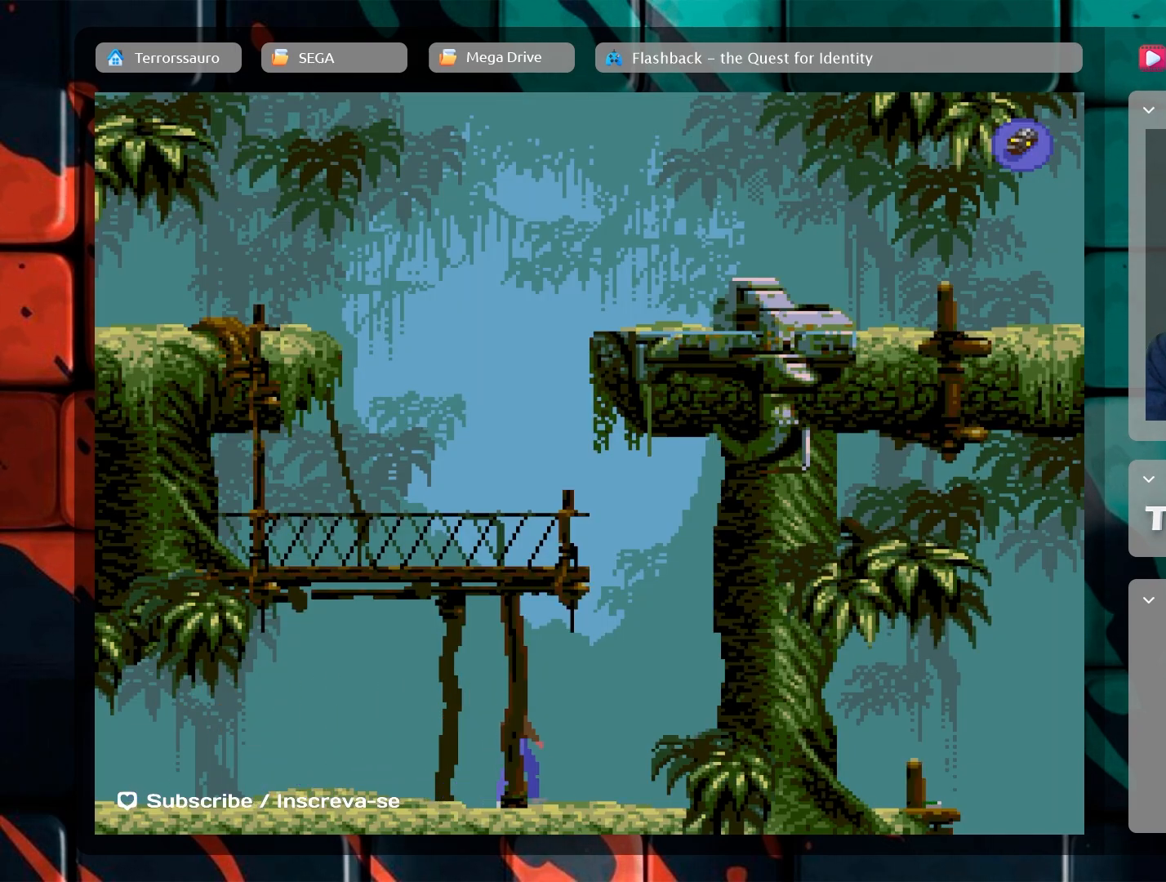
{"buttons": [], "left_stick": "center", "events": [[100, "left_stick", "center"]]}
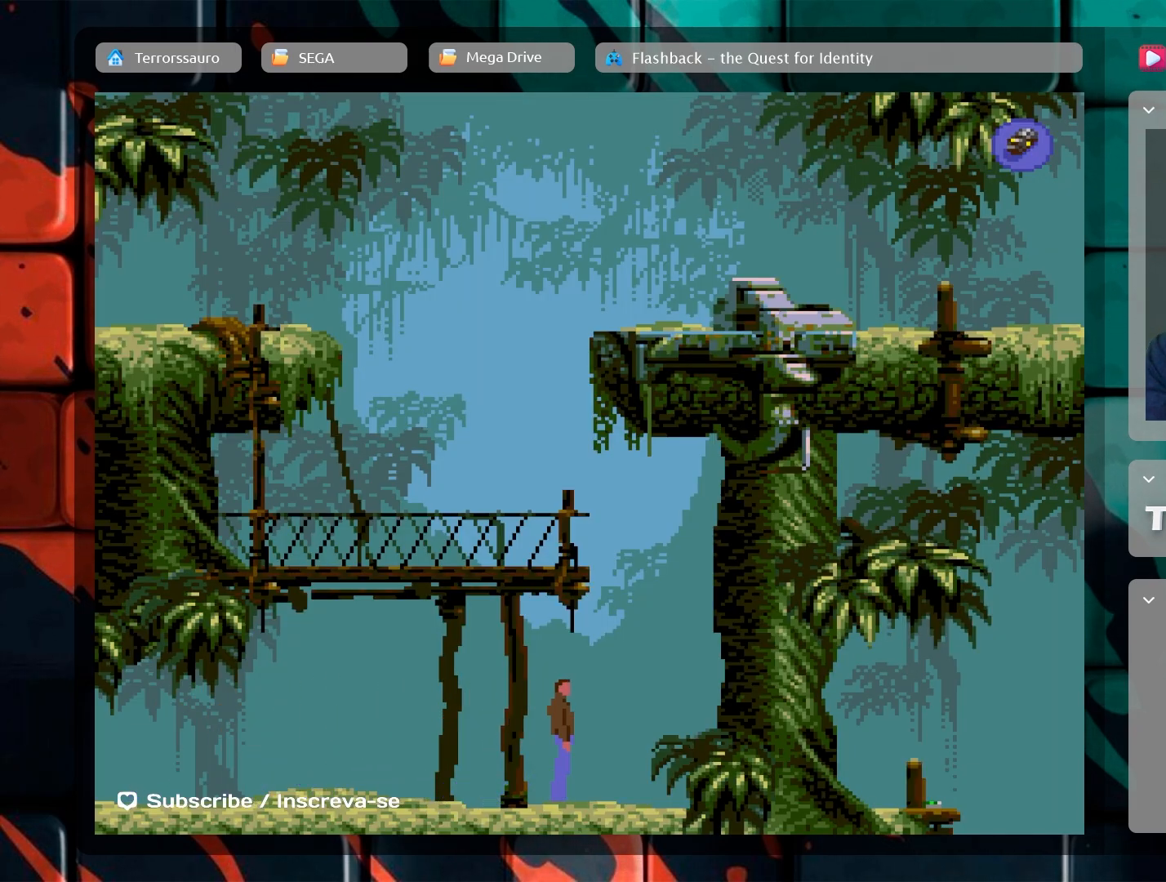
{"buttons": [], "left_stick": "center", "events": [[83, "left_stick", "left"], [133, "left_stick", "center"]]}
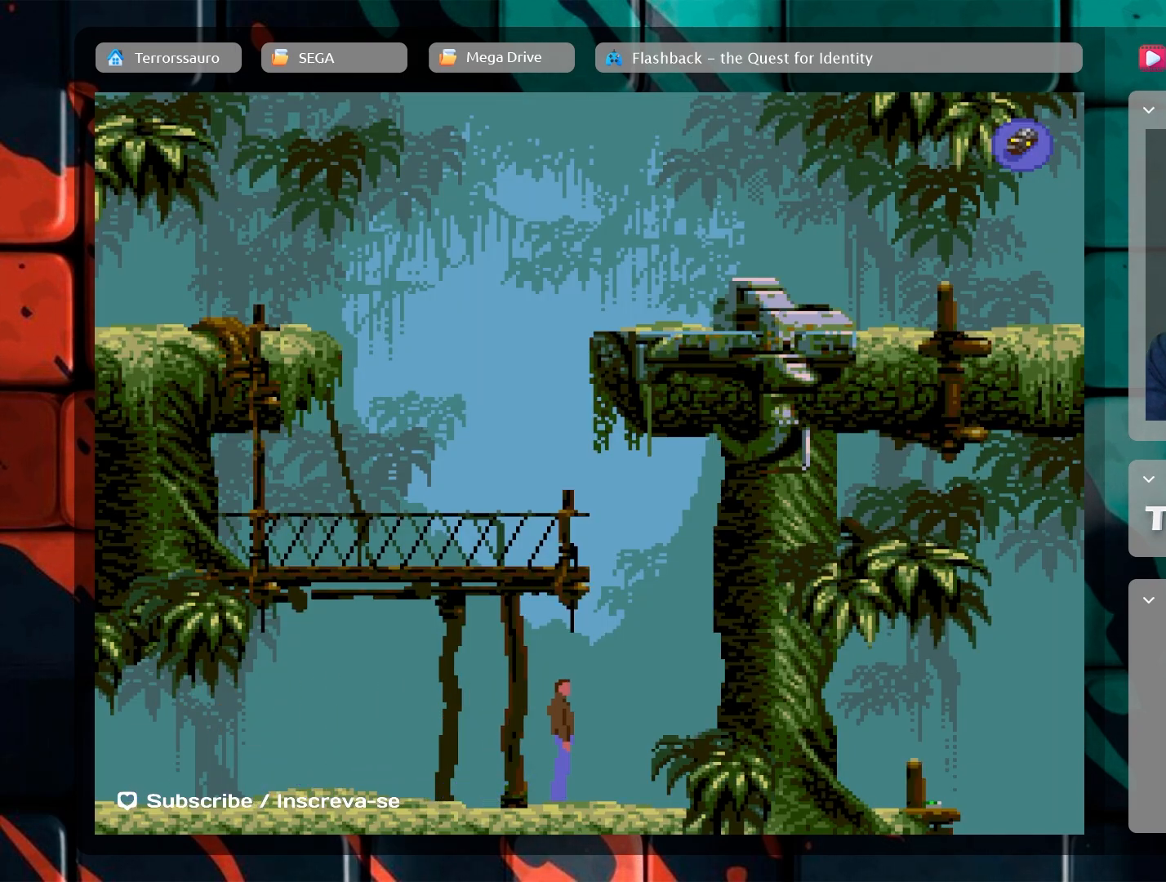
{"buttons": [], "left_stick": "center", "events": [[67, "left_stick", "left"], [133, "left_stick", "center"]]}
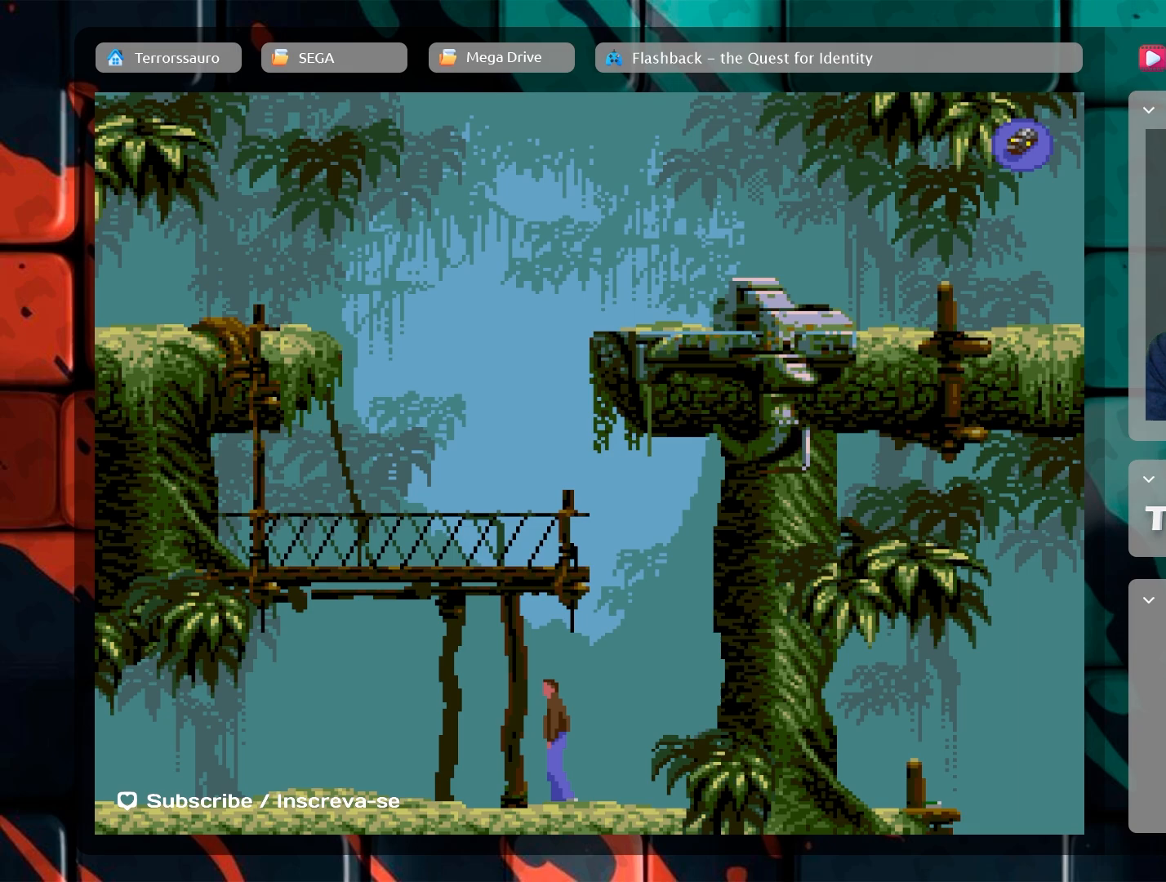
{"buttons": [], "left_stick": "up", "events": [[33, "left_stick", "up"]]}
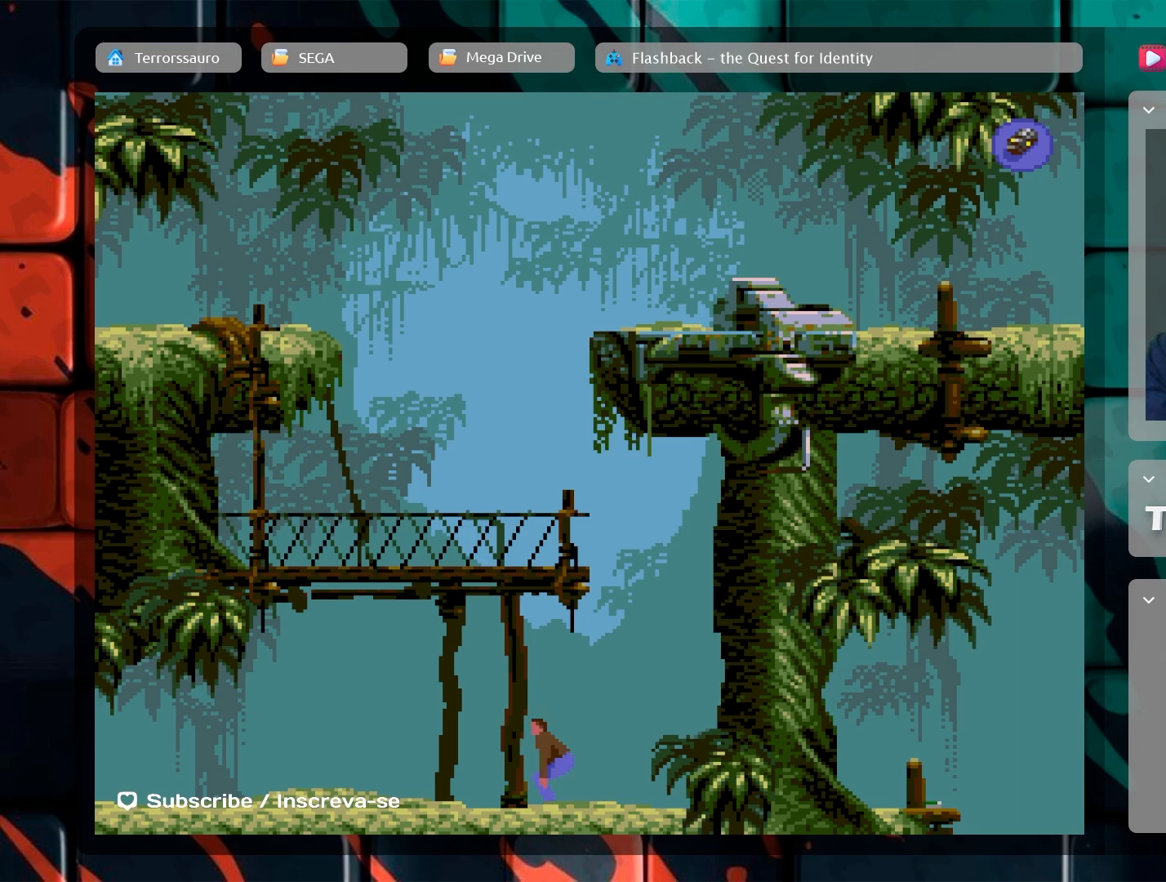
{"buttons": [], "left_stick": "up", "events": []}
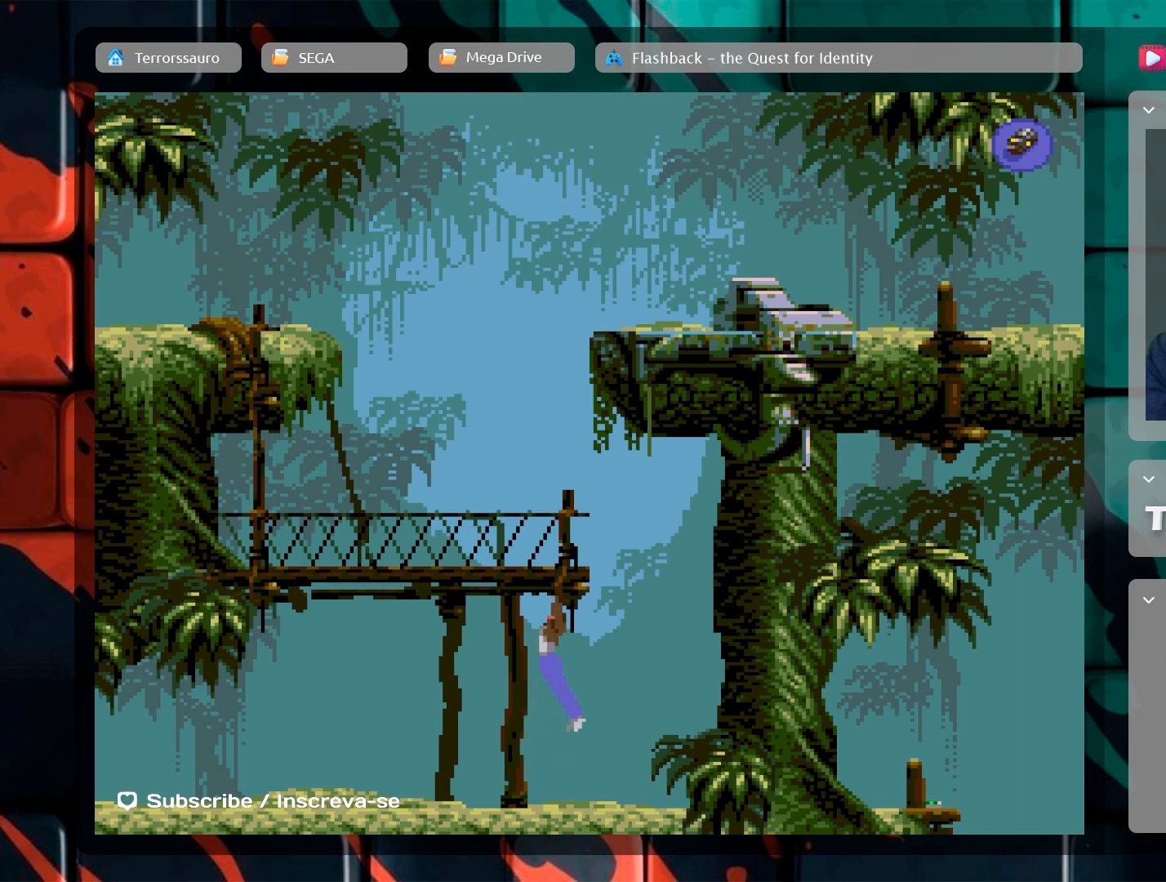
{"buttons": [], "left_stick": "center", "events": [[433, "left_stick", "center"]]}
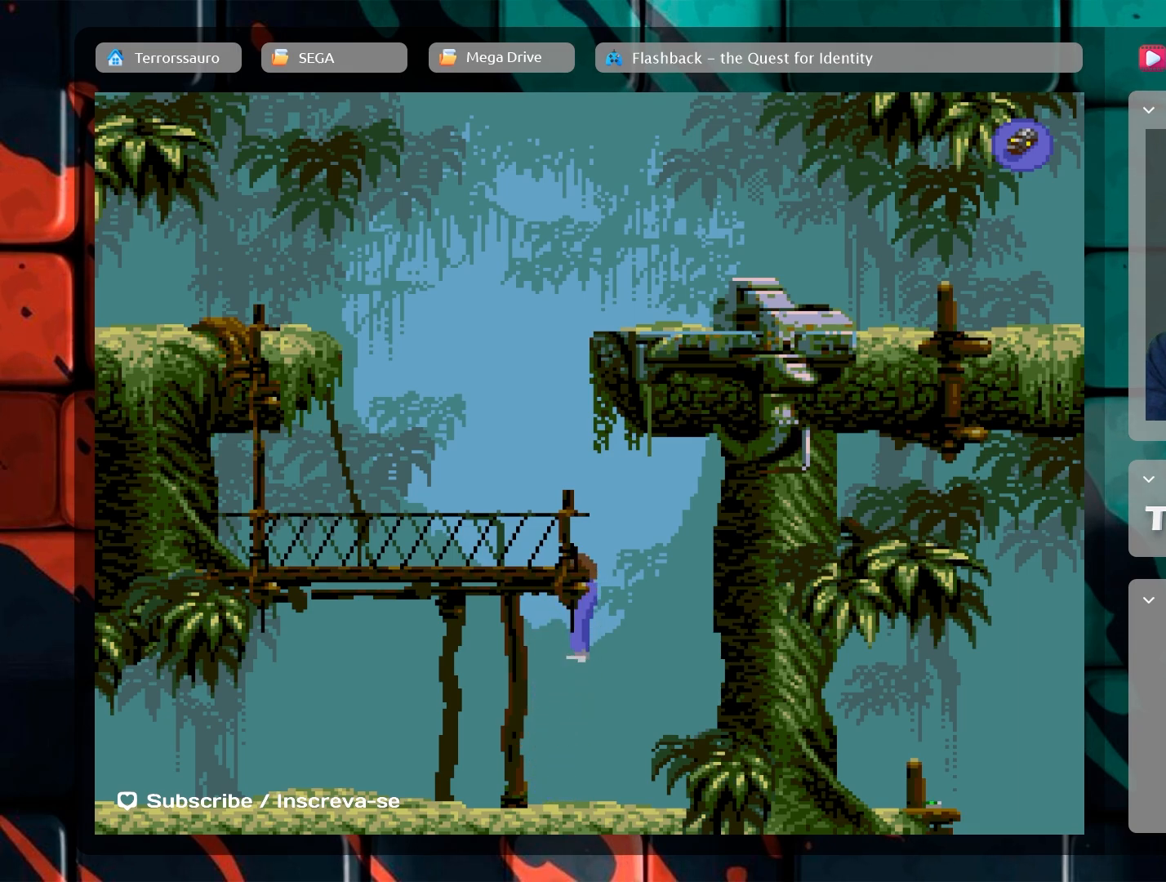
{"buttons": [], "left_stick": "center", "events": []}
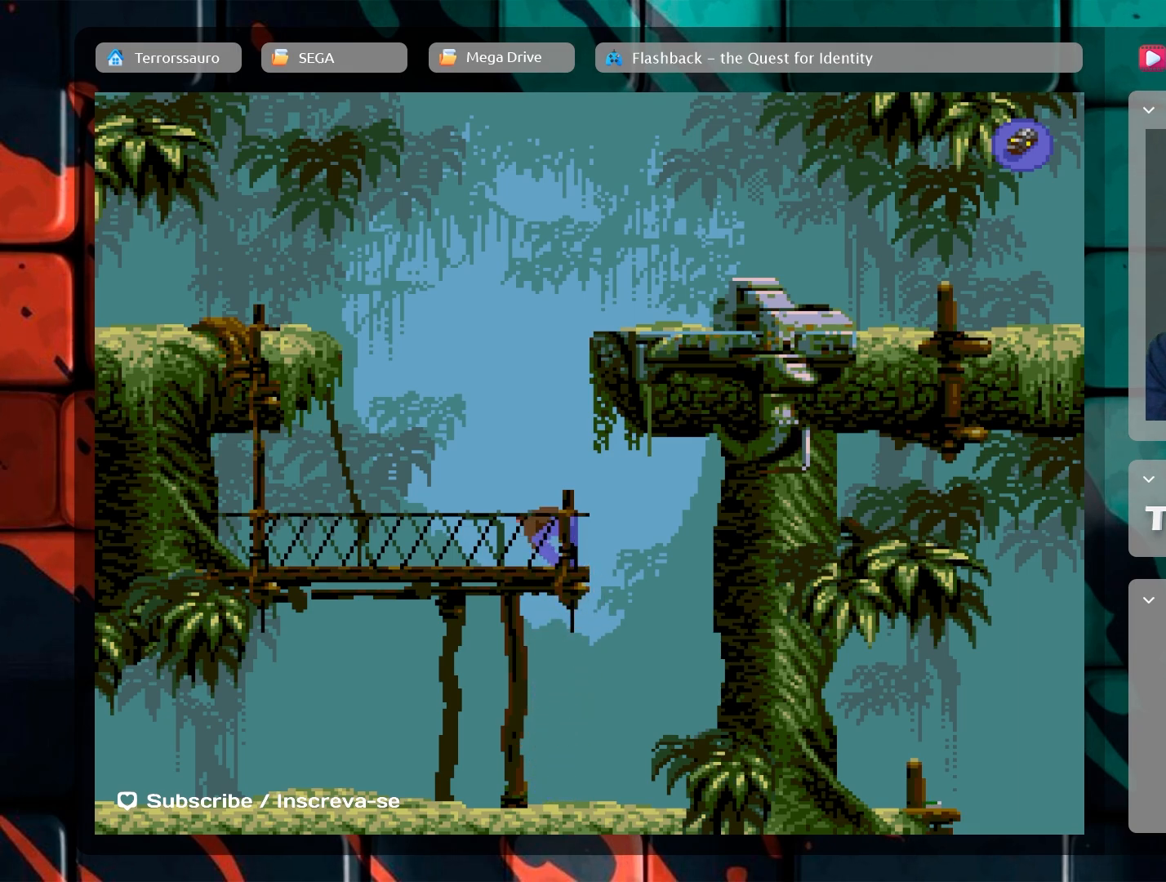
{"buttons": [], "left_stick": "up-left", "events": [[167, "left_stick", "left"], [300, "left_stick", "up-left"]]}
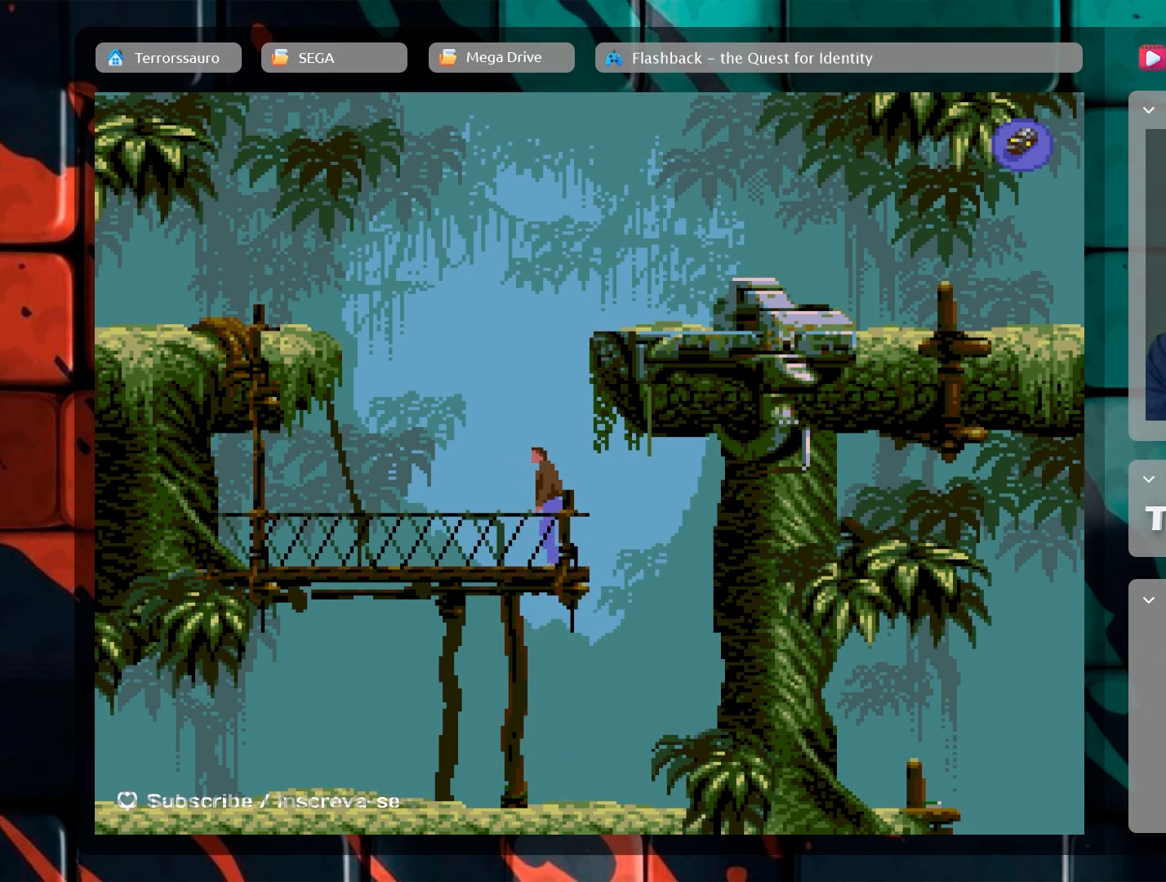
{"buttons": [], "left_stick": "up-left", "events": []}
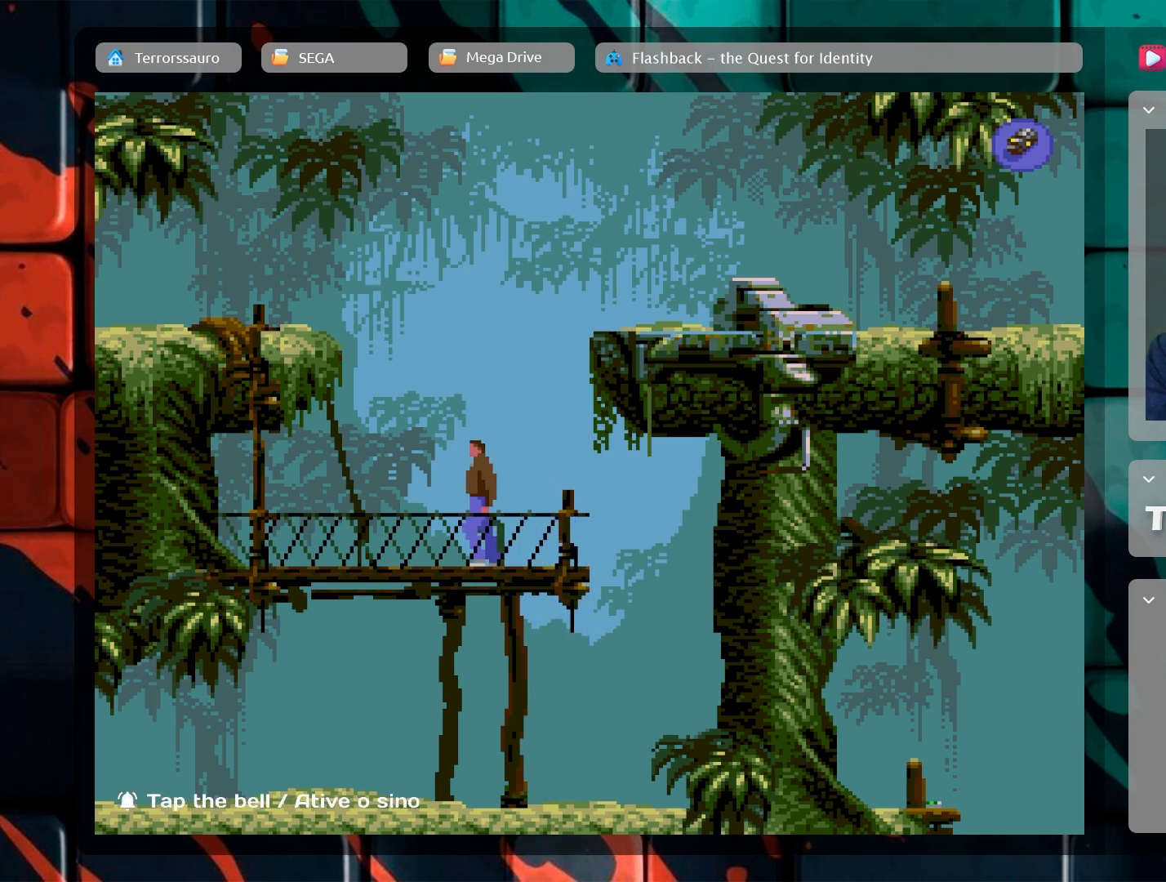
{"buttons": [], "left_stick": "up-left", "events": []}
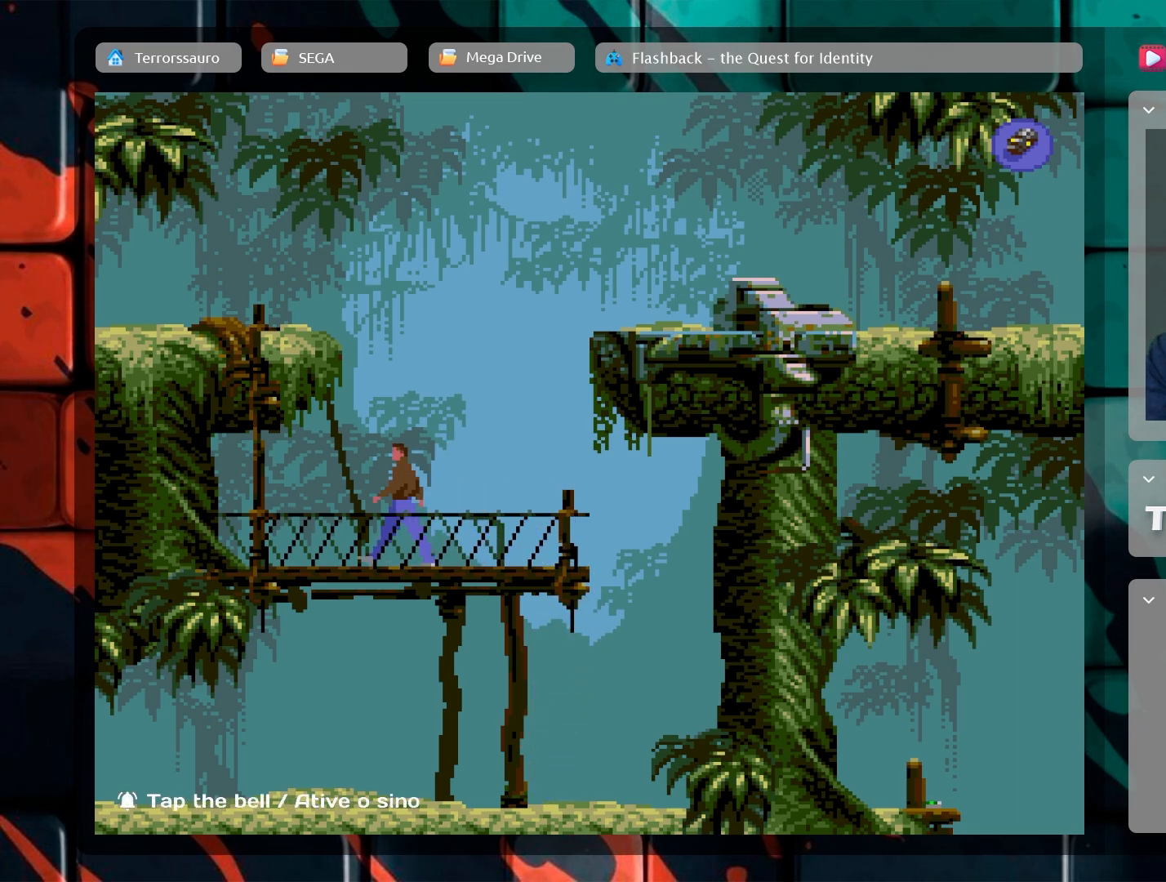
{"buttons": [], "left_stick": "center", "events": [[300, "left_stick", "center"]]}
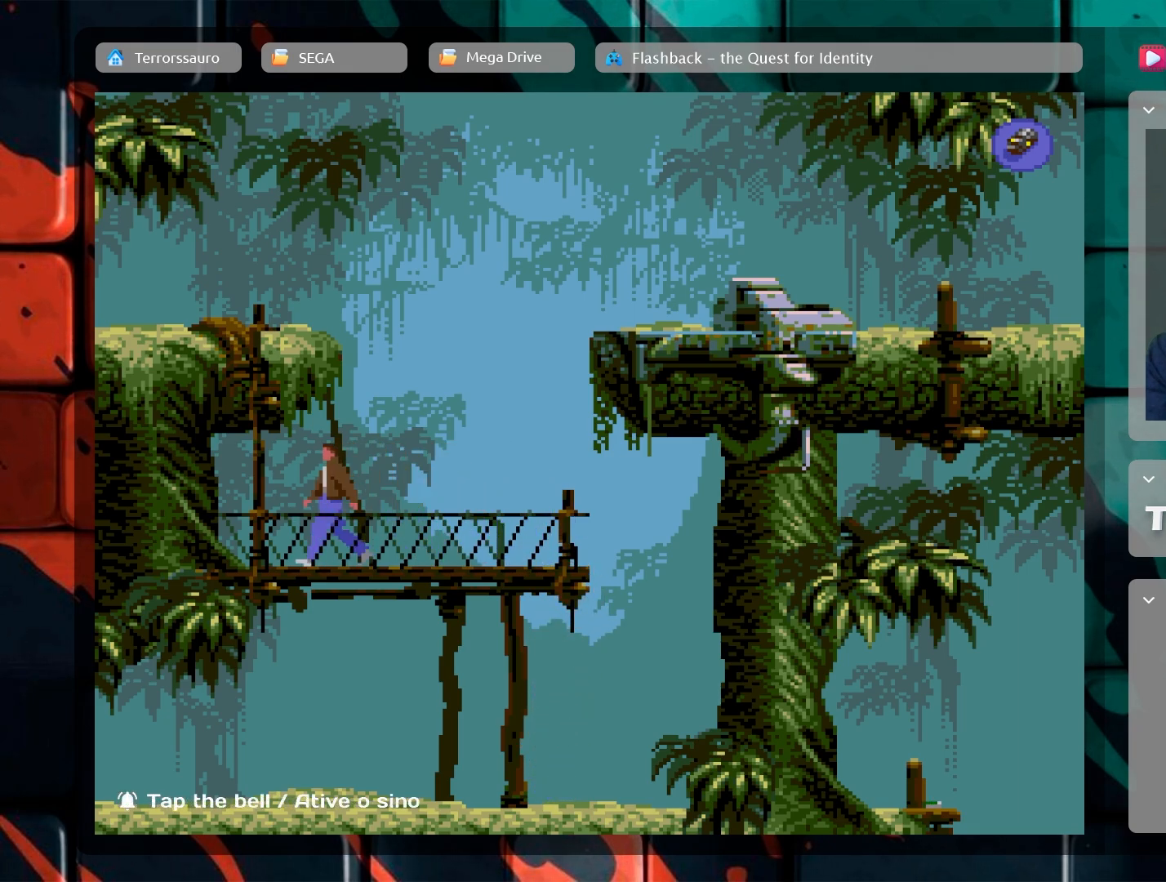
{"buttons": [], "left_stick": "up", "events": [[83, "left_stick", "up"]]}
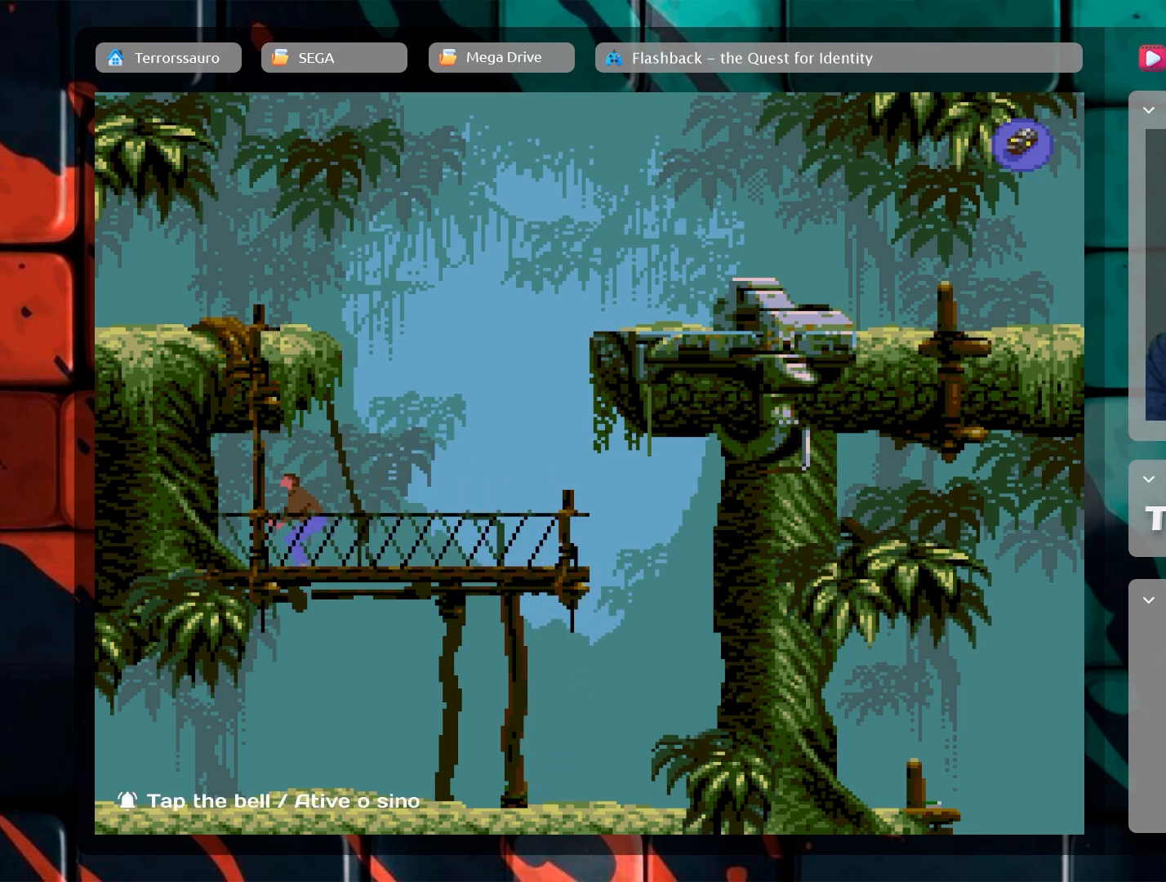
{"buttons": [], "left_stick": "up", "events": []}
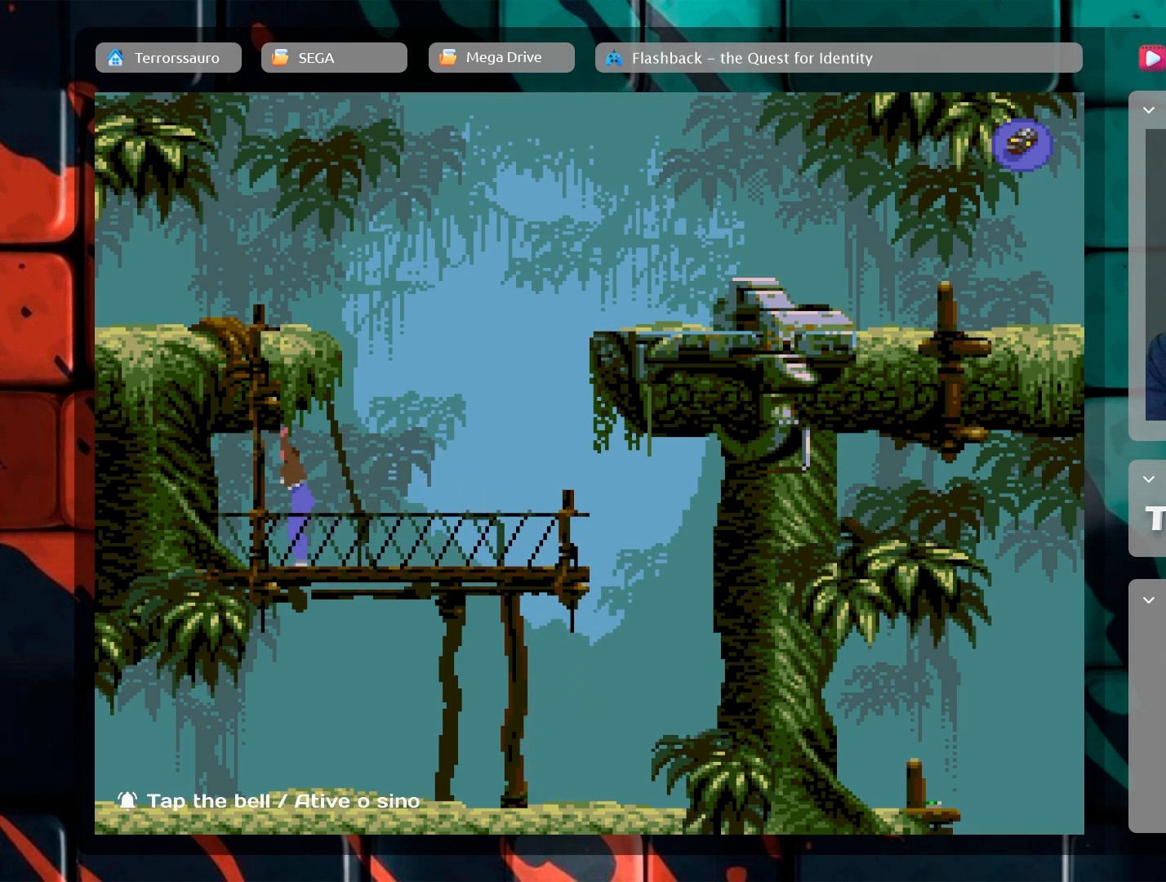
{"buttons": [], "left_stick": "center", "events": [[450, "left_stick", "center"]]}
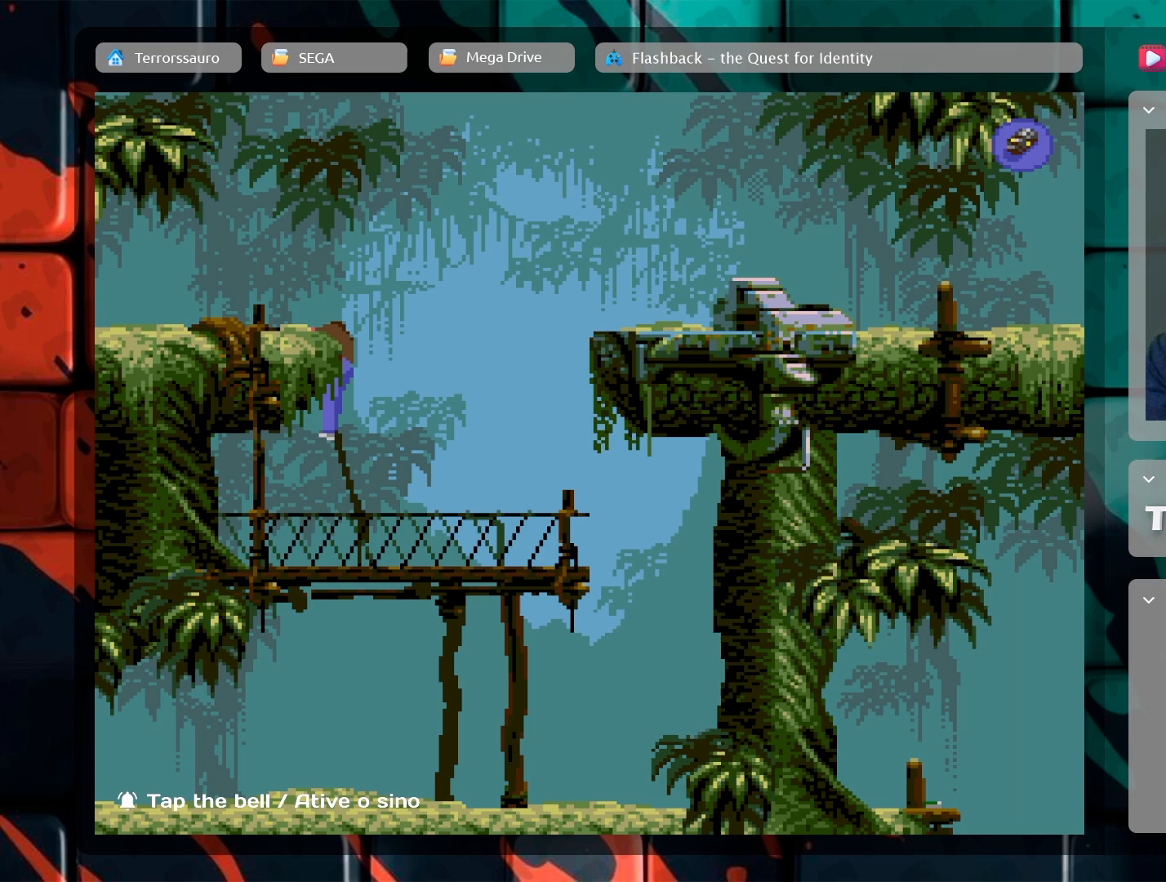
{"buttons": [], "left_stick": "center", "events": []}
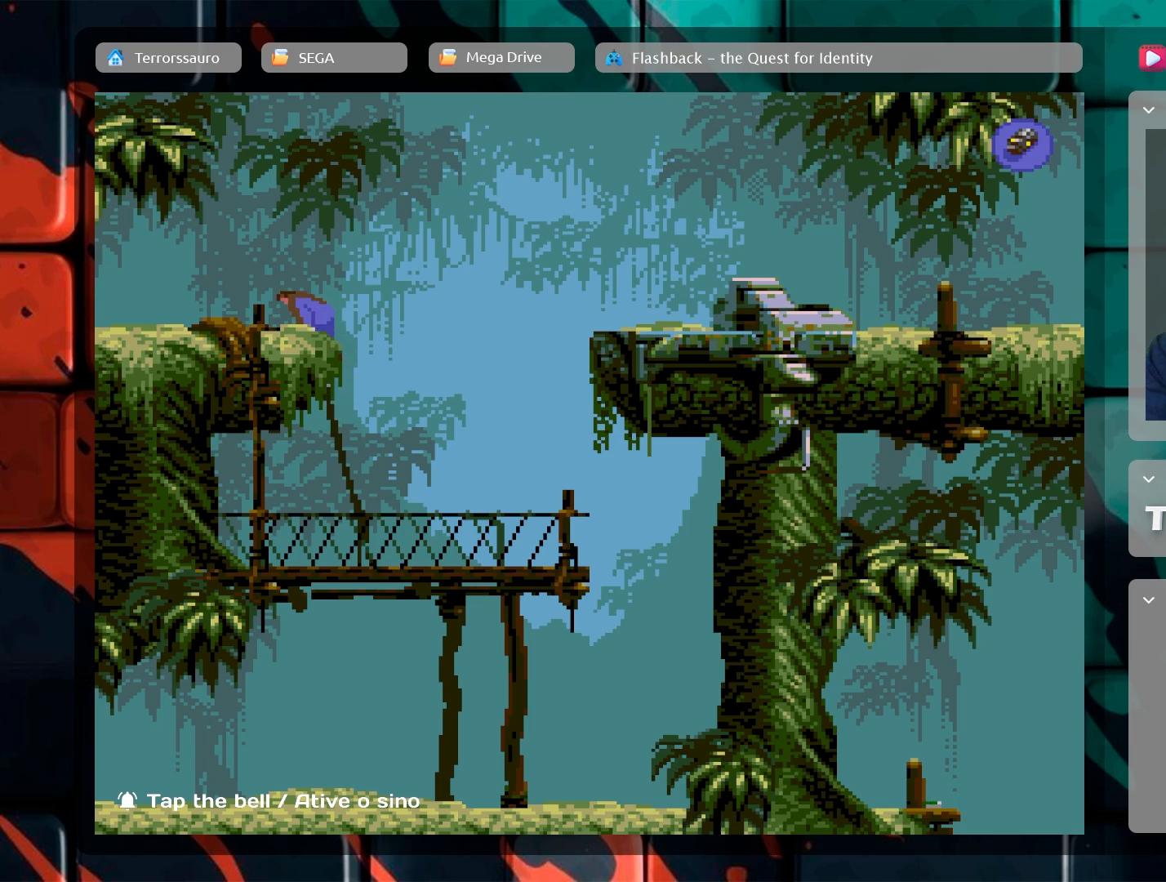
{"buttons": [], "left_stick": "left", "events": [[117, "left_stick", "left"]]}
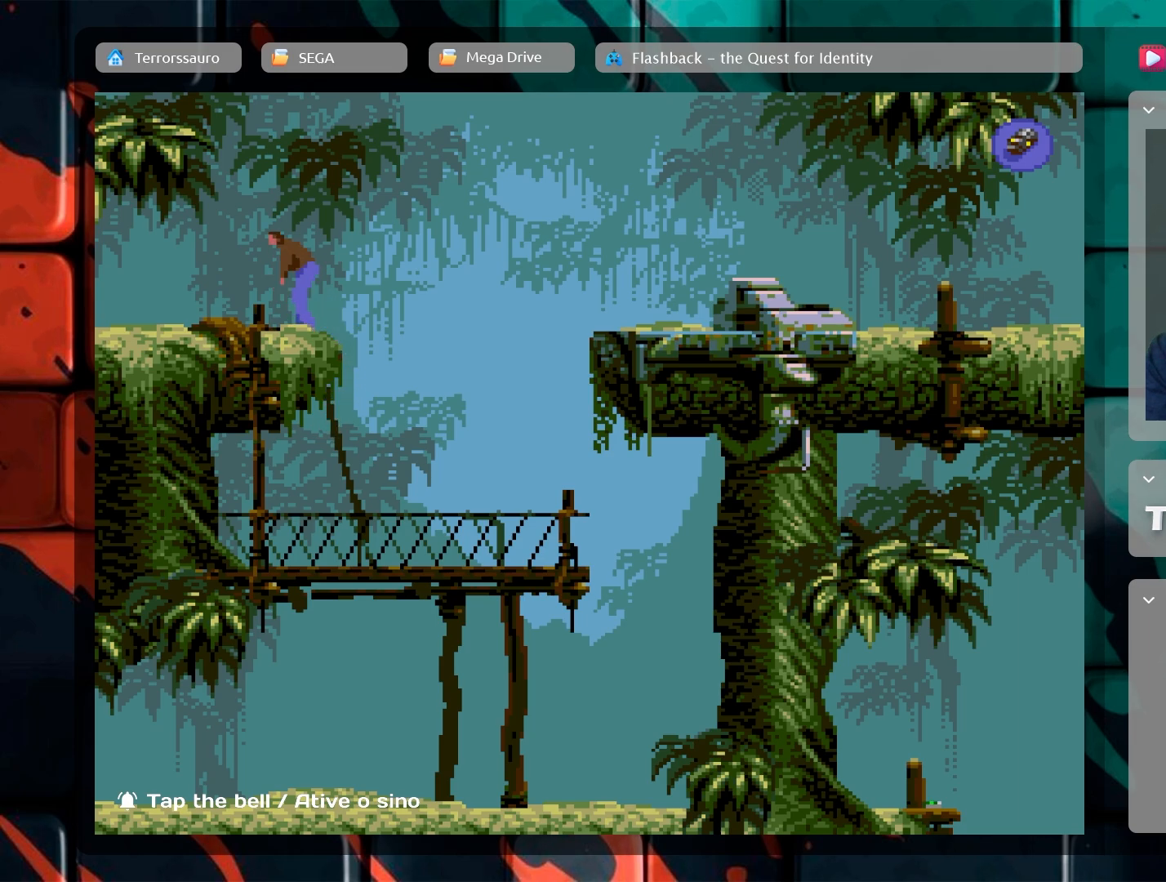
{"buttons": [], "left_stick": "left", "events": []}
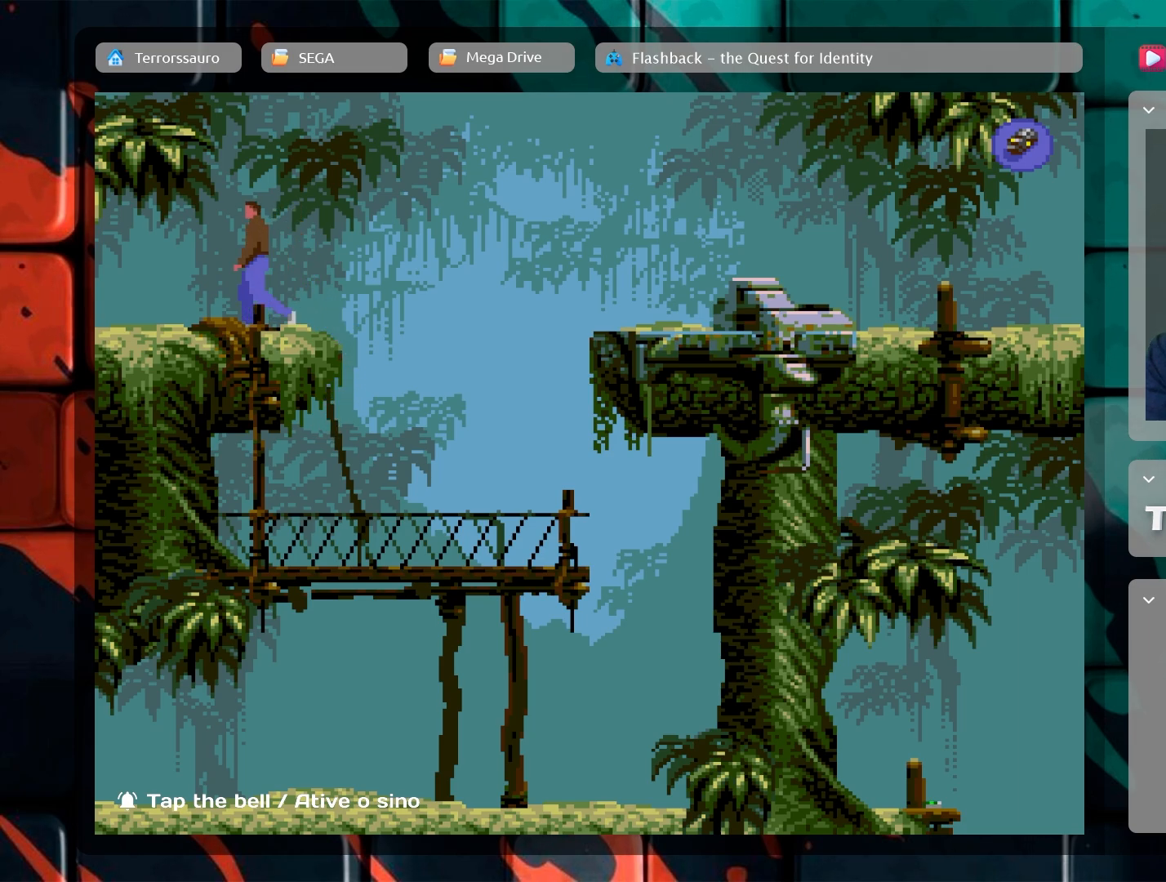
{"buttons": [], "left_stick": "left", "events": []}
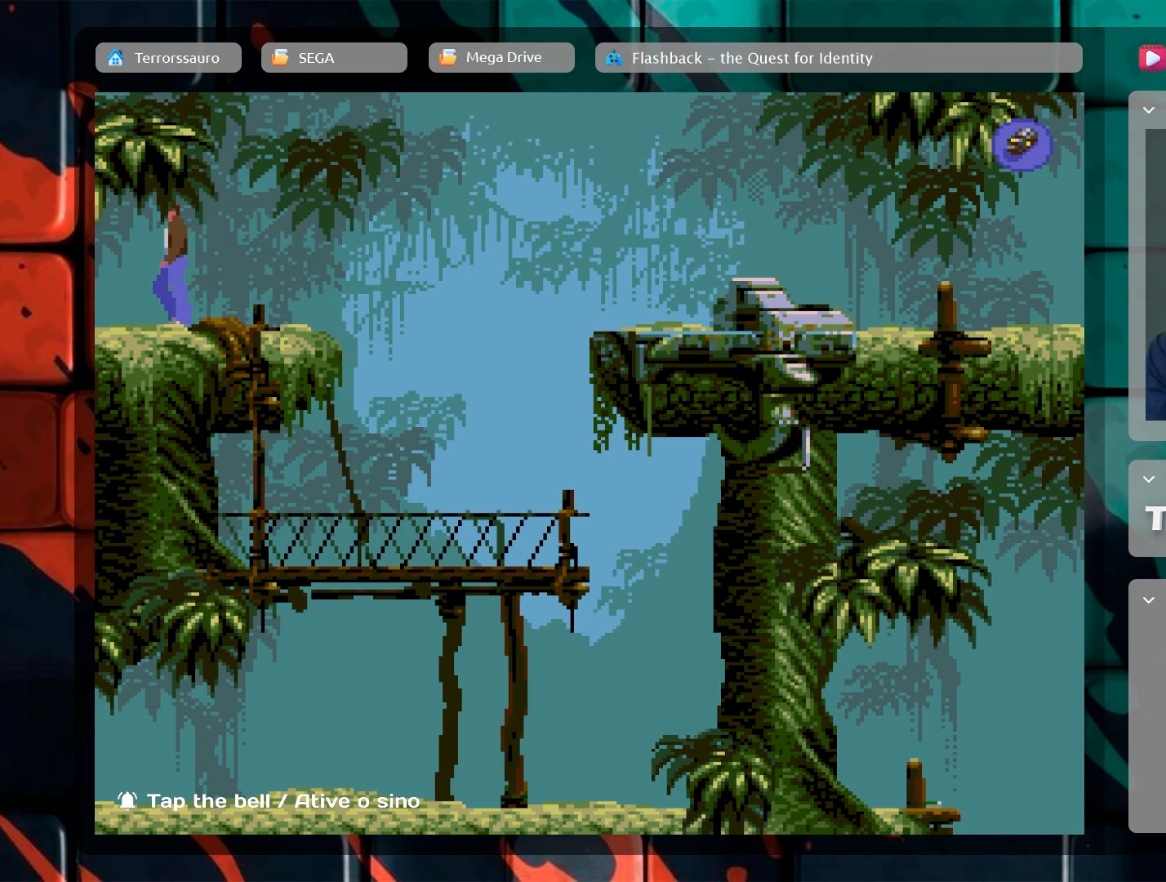
{"buttons": [], "left_stick": "right", "events": [[17, "left_stick", "center"], [383, "left_stick", "right"]]}
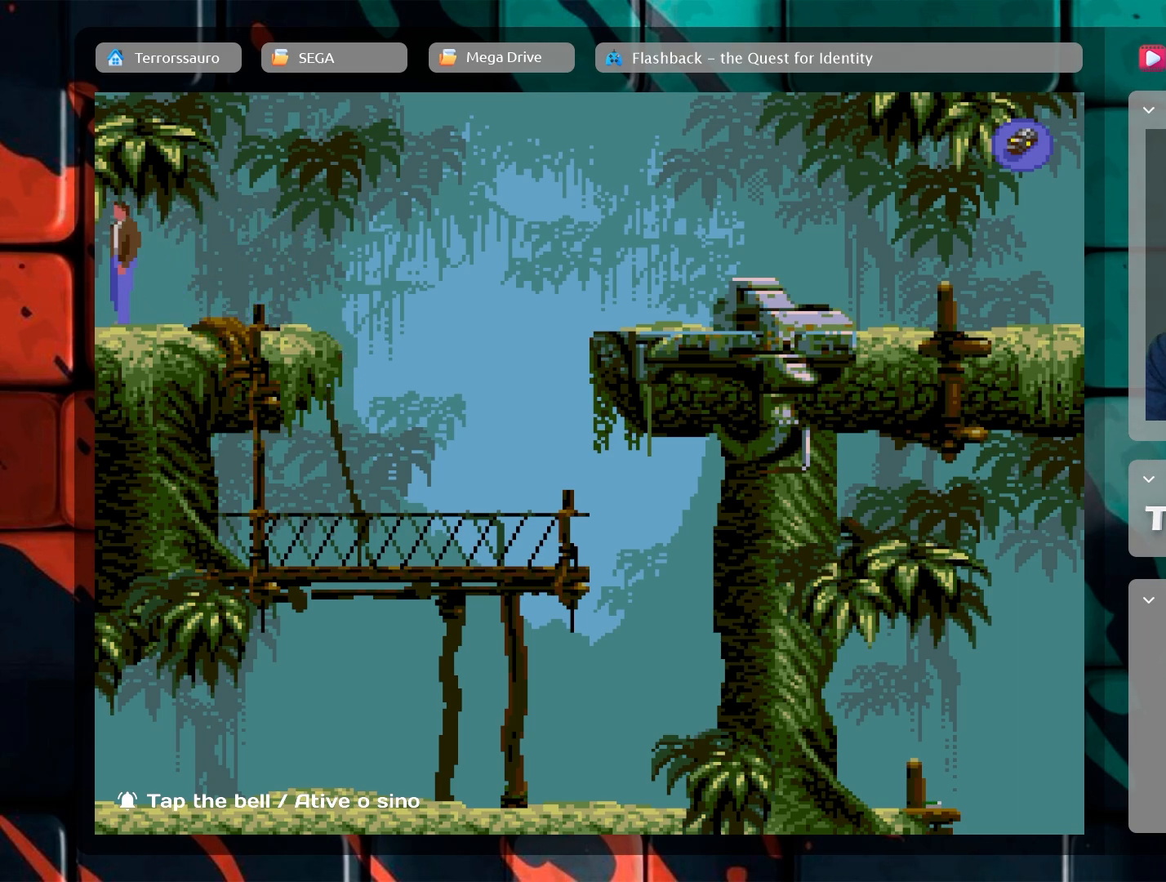
{"buttons": [], "left_stick": "center", "events": [[17, "left_stick", "center"]]}